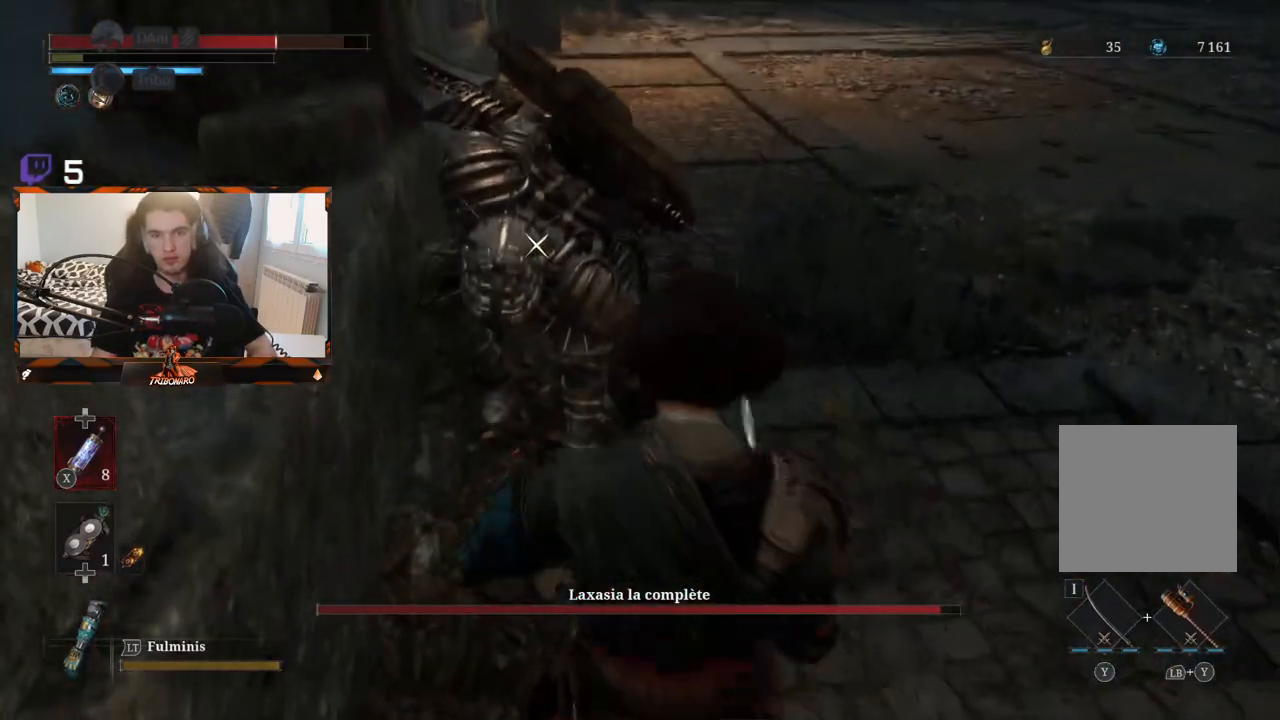
Gameplay with a controller (Xbox layout); each line is a JSON object with the inputs held at the frame after it. "events" lists button and stick changes between this image and that frame as [ms after this image, input, new state], when the widget could be followed in between.
{"buttons": [], "left_stick": "center", "right_stick": "center", "events": [[117, "R1", "down"], [217, "R1", "up"], [300, "left_stick", "center"]]}
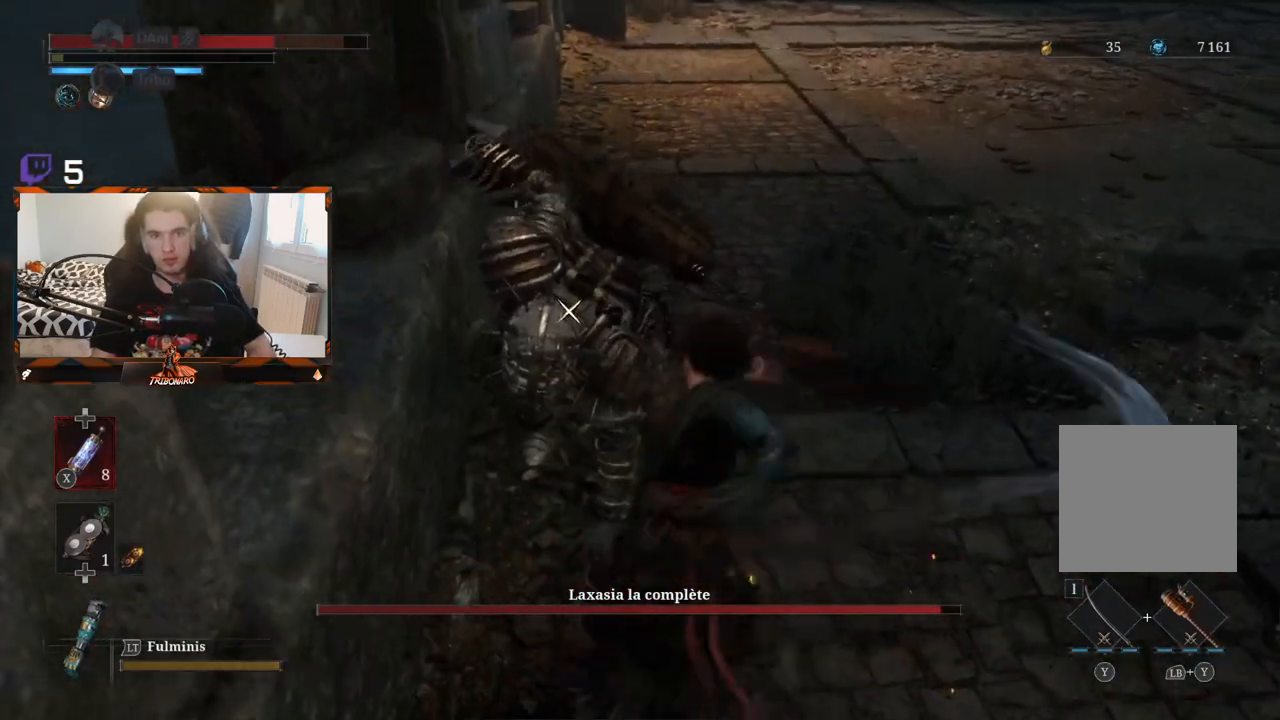
{"buttons": [], "left_stick": "center", "right_stick": "center", "events": [[367, "R1", "down"], [500, "R1", "up"]]}
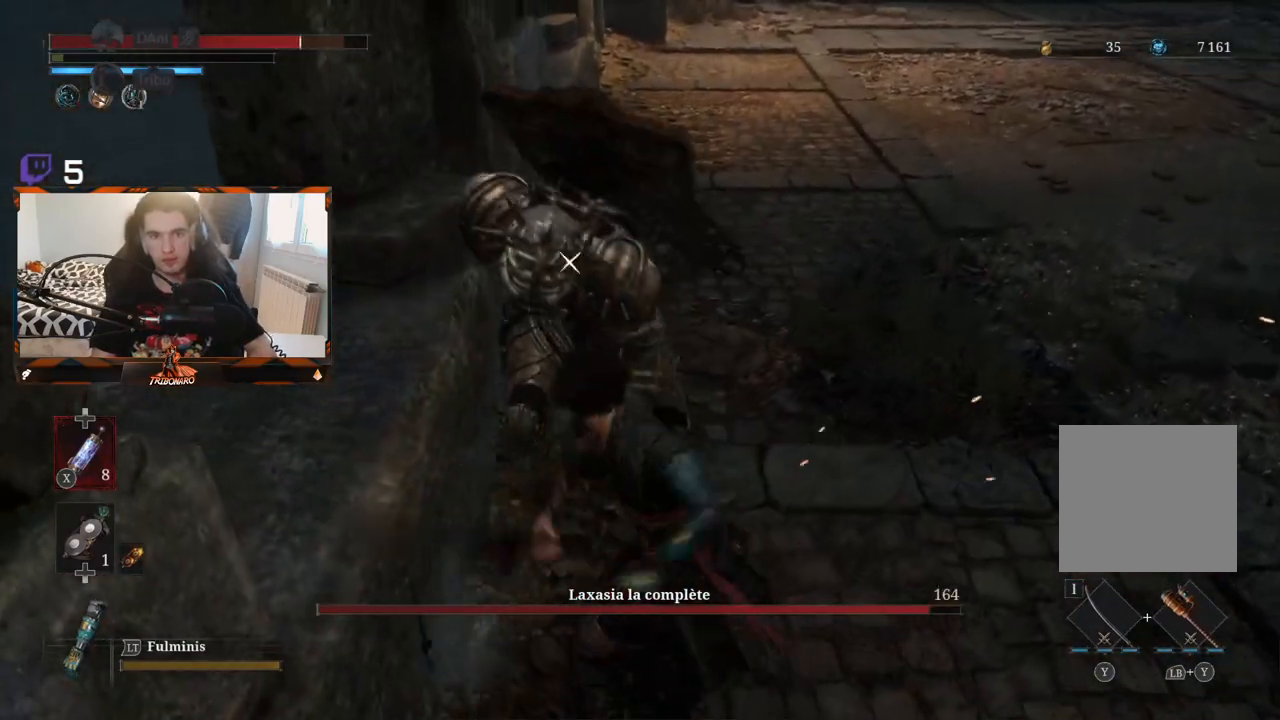
{"buttons": [], "left_stick": "center", "right_stick": "center", "events": []}
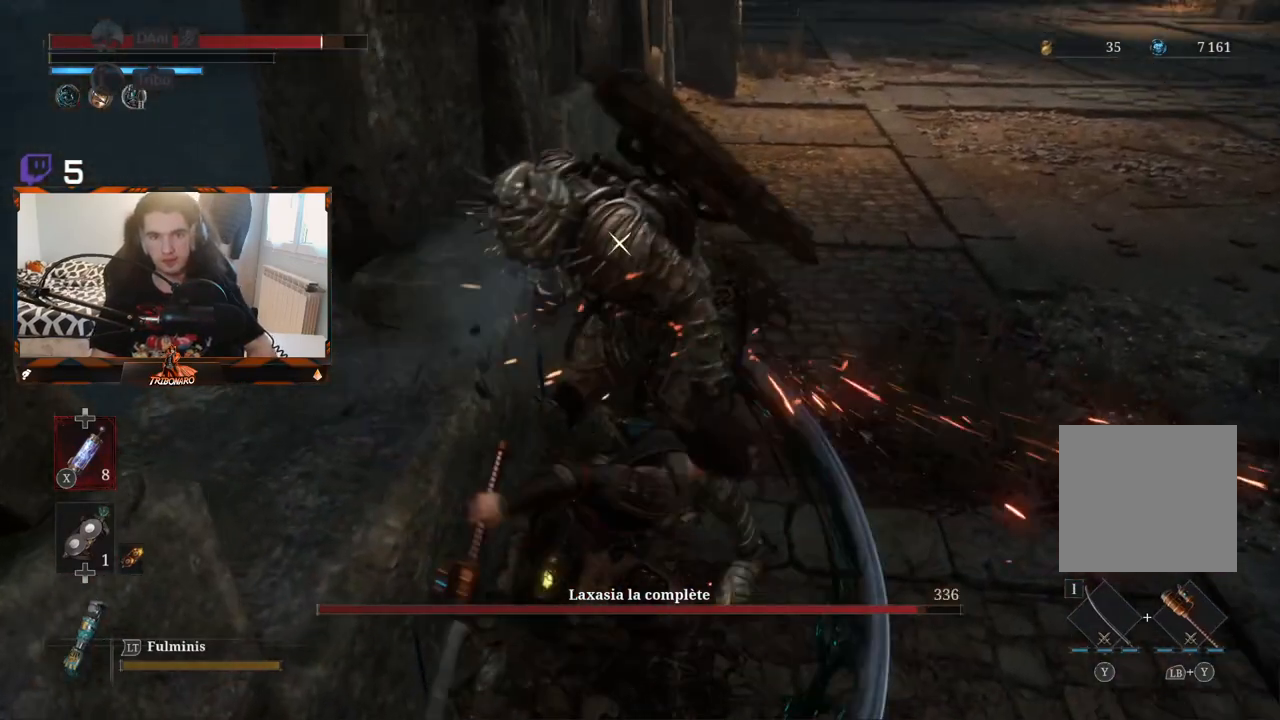
{"buttons": [], "left_stick": "center", "right_stick": "center", "events": [[117, "R1", "down"], [250, "R1", "up"]]}
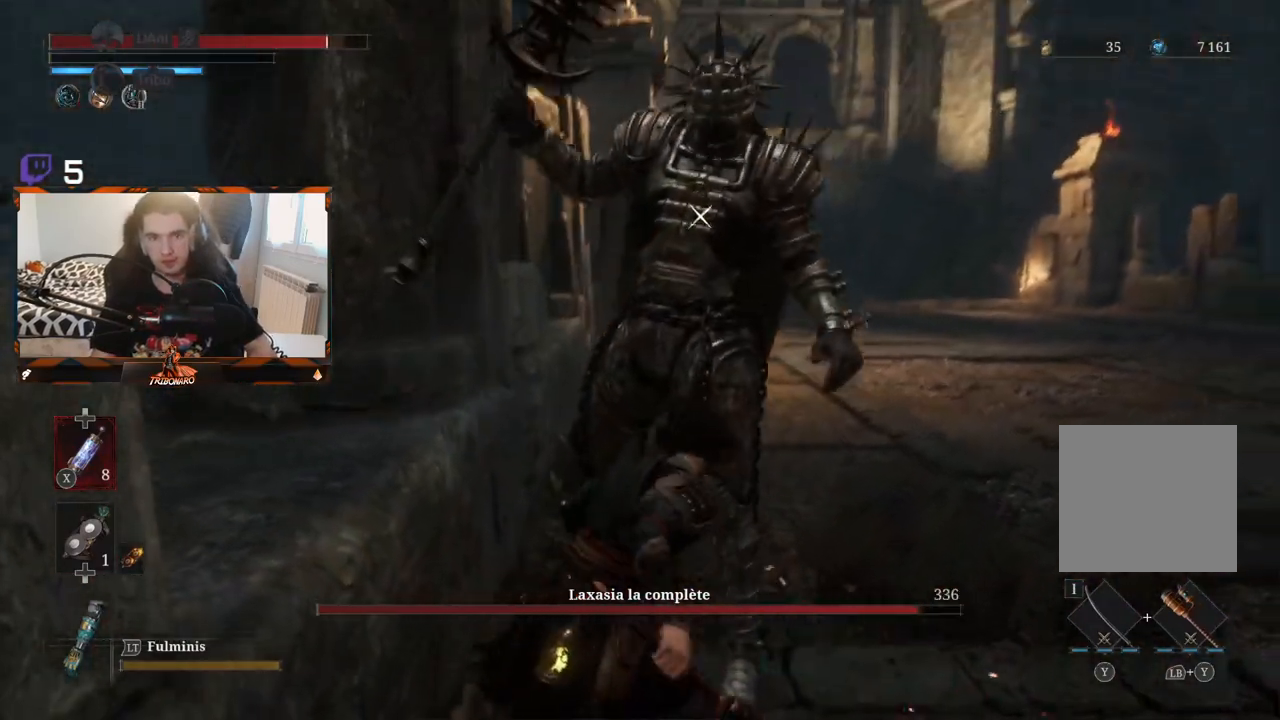
{"buttons": [], "left_stick": "right", "right_stick": "center", "events": [[283, "left_stick", "right"]]}
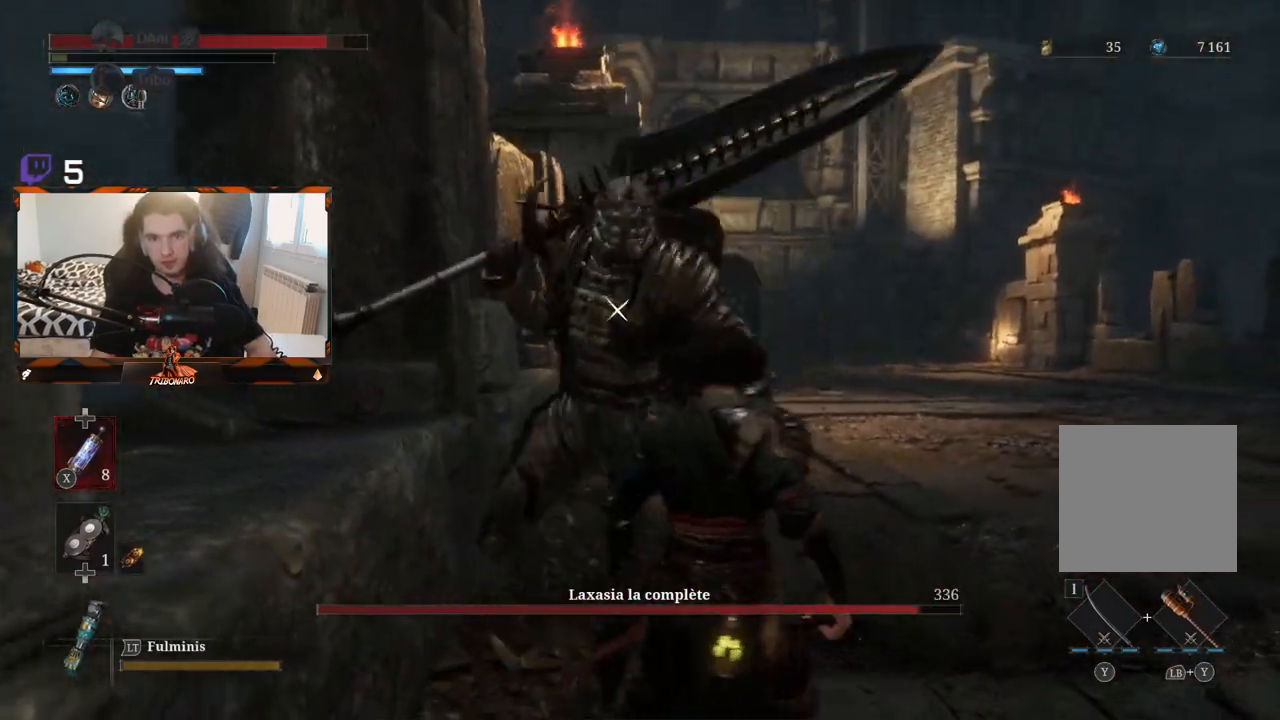
{"buttons": [], "left_stick": "up-right", "right_stick": "center", "events": [[50, "left_stick", "up-right"]]}
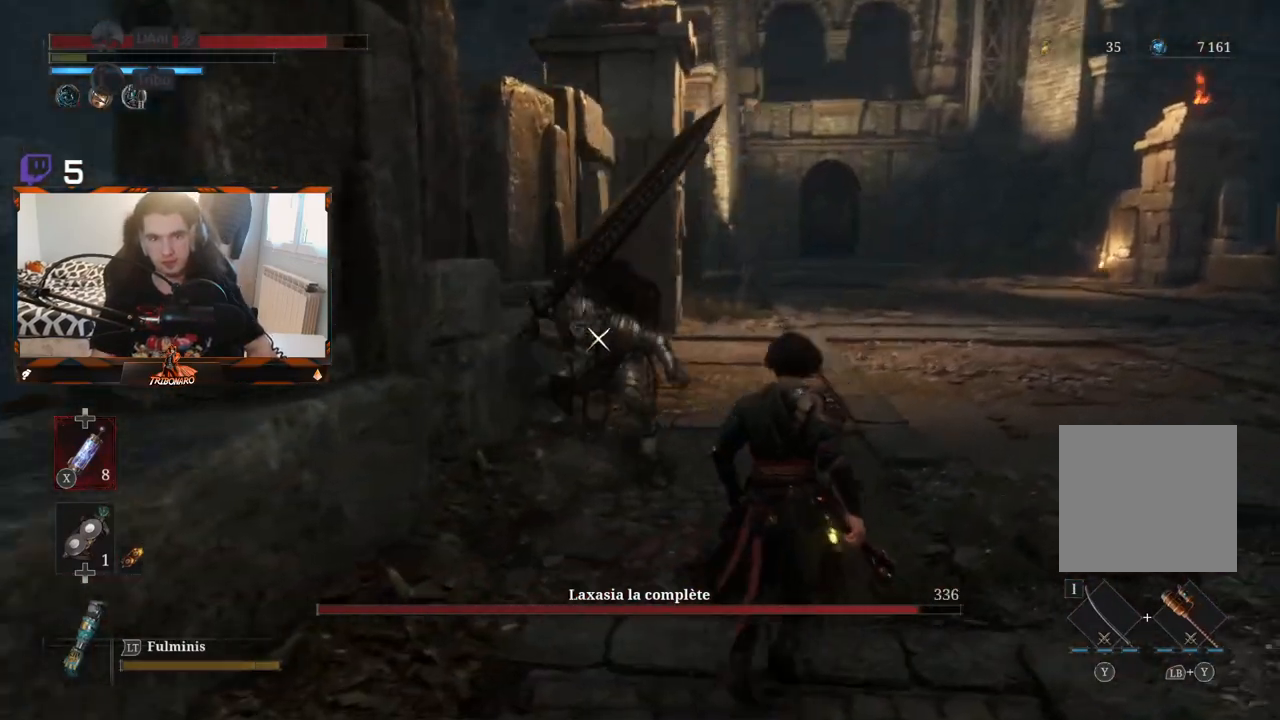
{"buttons": [], "left_stick": "up-right", "right_stick": "center", "events": []}
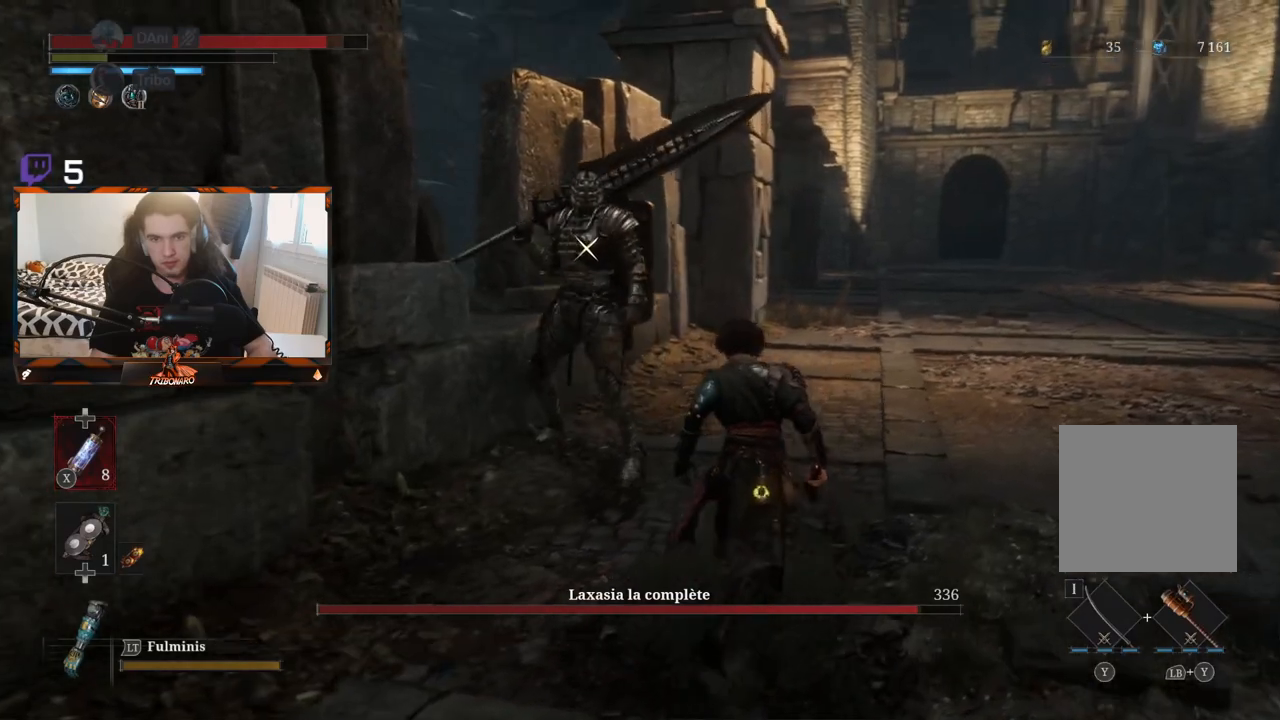
{"buttons": [], "left_stick": "up-right", "right_stick": "center", "events": []}
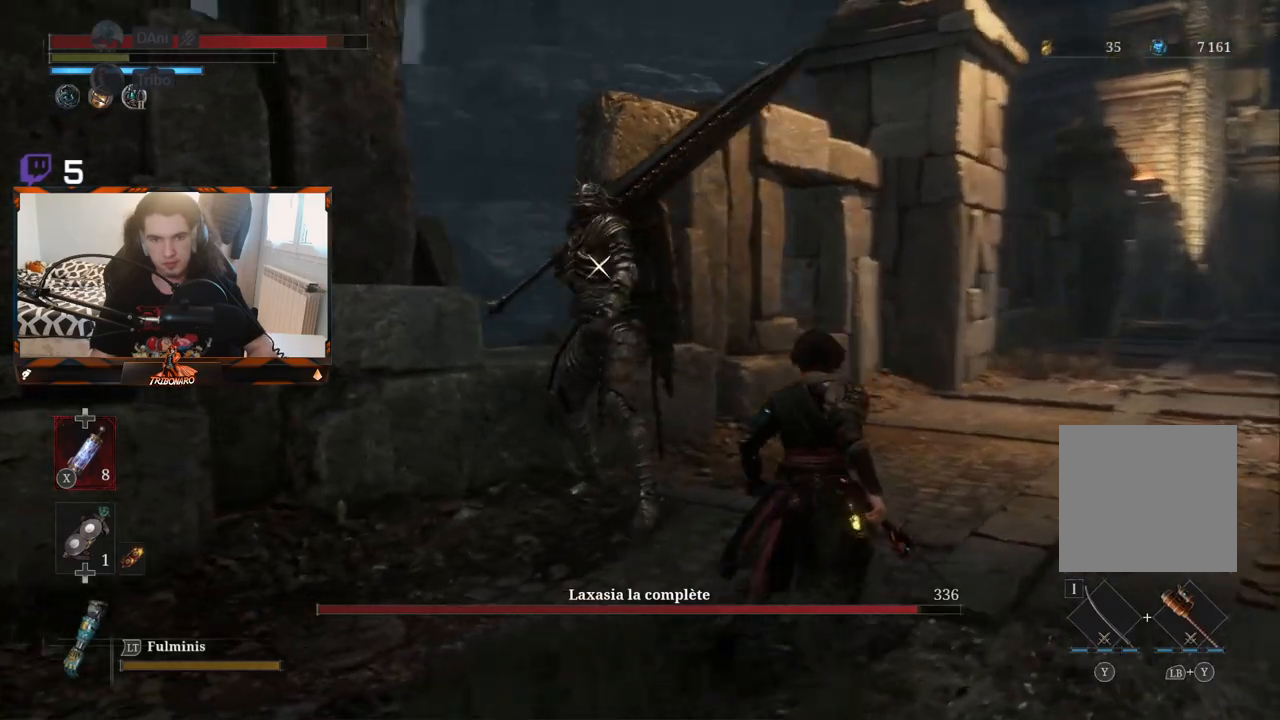
{"buttons": [], "left_stick": "center", "right_stick": "center", "events": [[200, "left_stick", "center"], [283, "left_stick", "up"], [433, "R1", "down"], [483, "left_stick", "center"], [500, "R1", "up"]]}
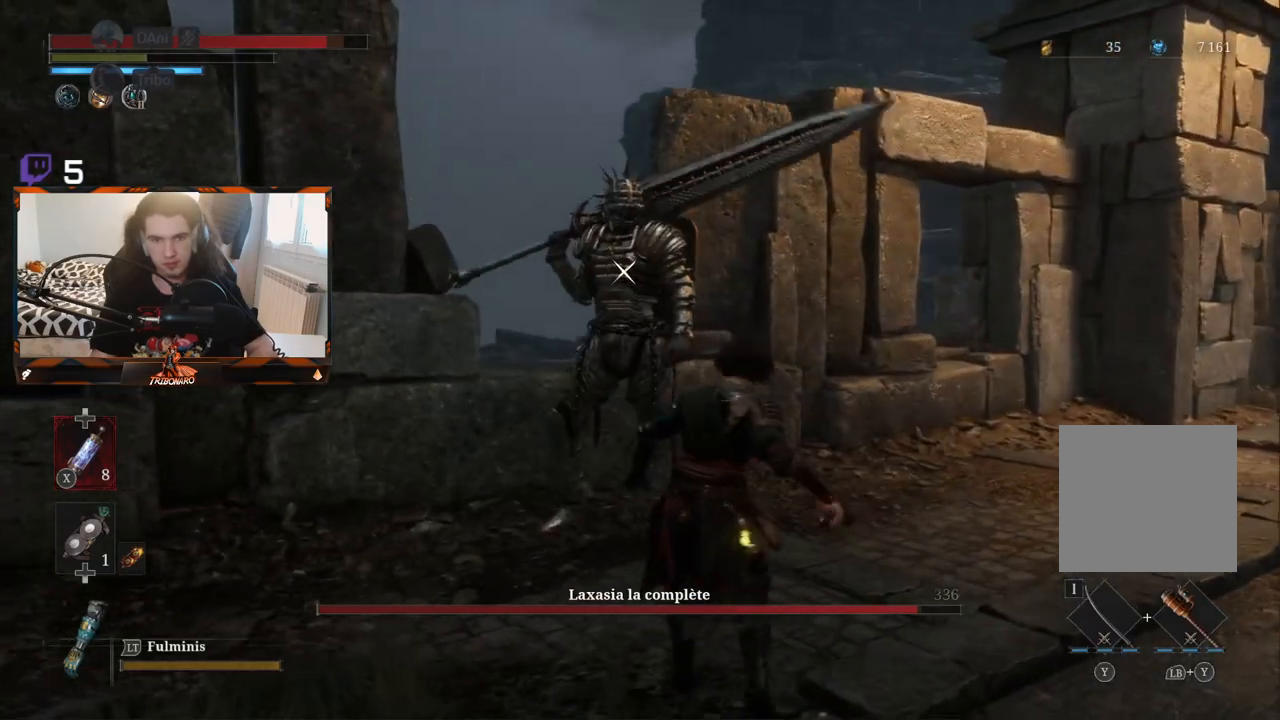
{"buttons": [], "left_stick": "center", "right_stick": "center", "events": []}
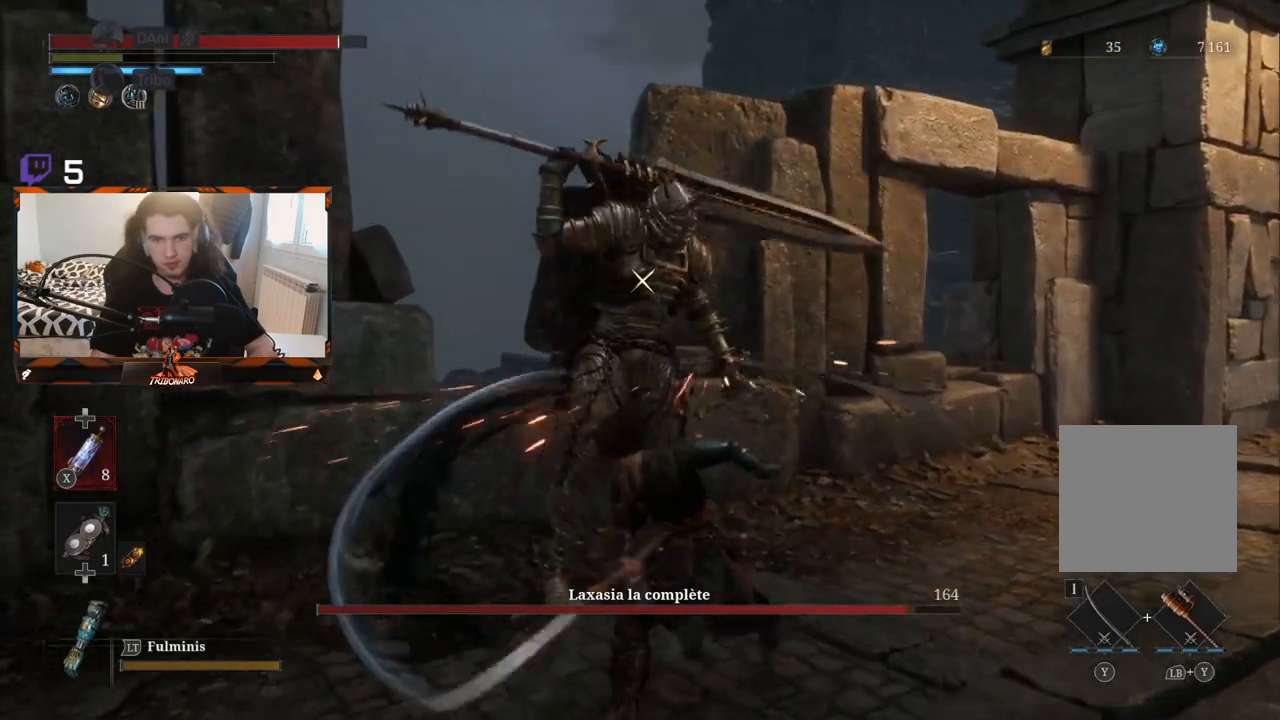
{"buttons": [], "left_stick": "right", "right_stick": "center", "events": [[200, "left_stick", "right"]]}
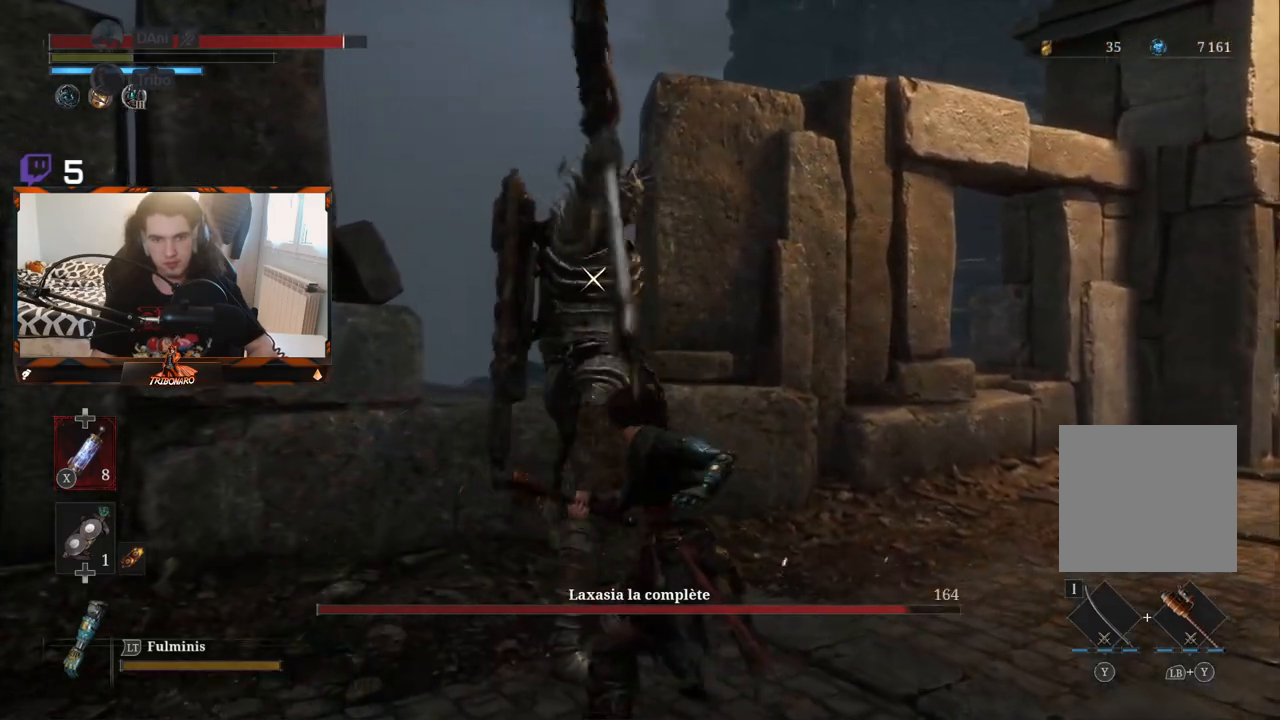
{"buttons": [], "left_stick": "right", "right_stick": "center", "events": []}
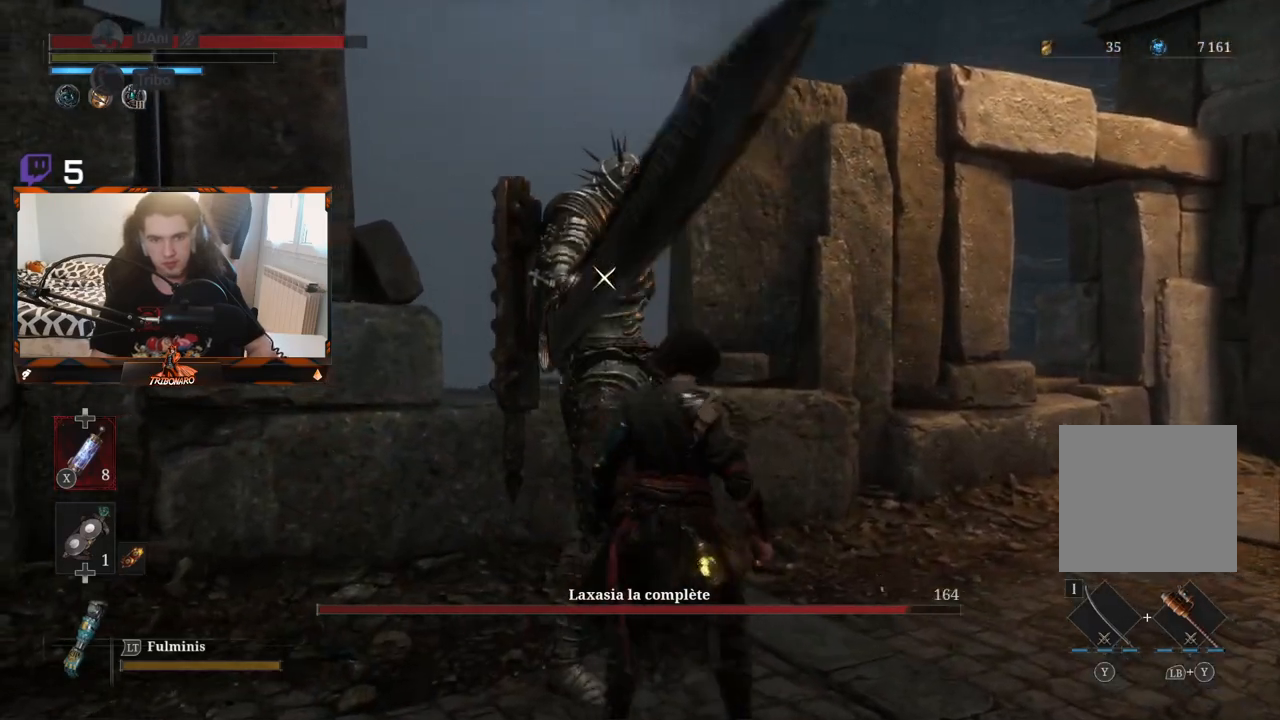
{"buttons": [], "left_stick": "right", "right_stick": "center", "events": []}
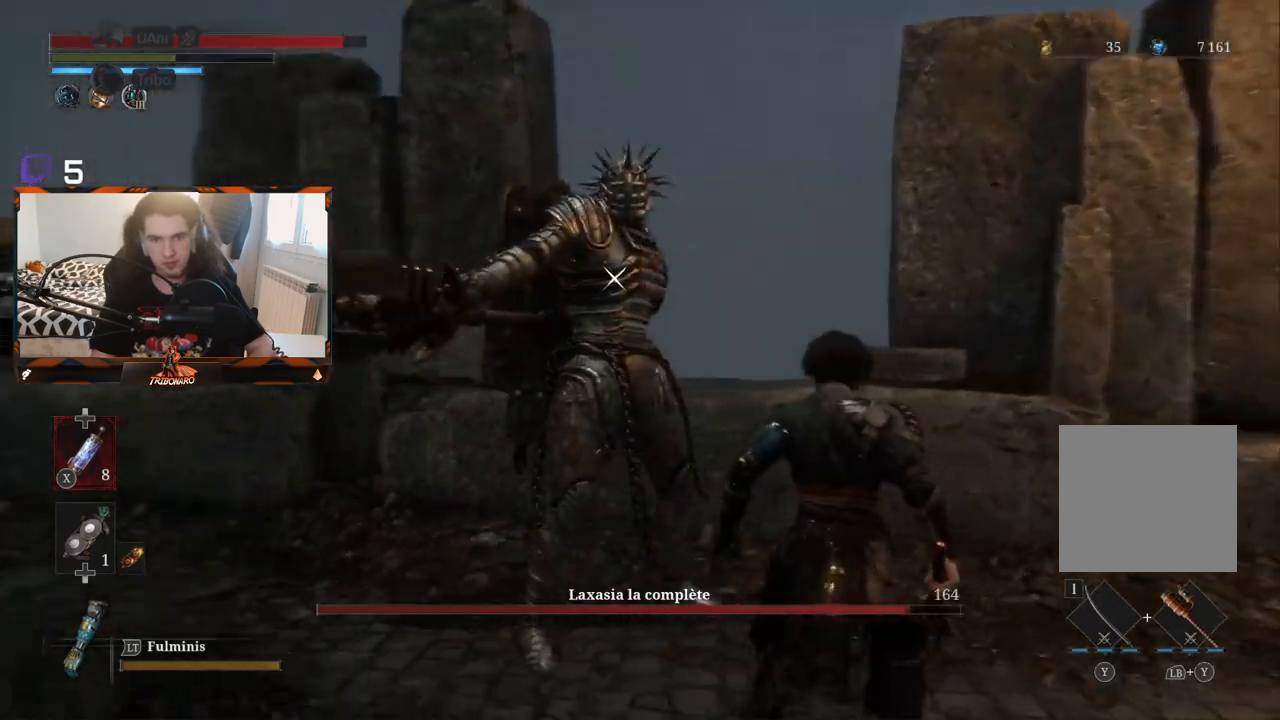
{"buttons": [], "left_stick": "down", "right_stick": "center", "events": [[50, "B", "down"], [117, "B", "up"], [333, "left_stick", "down-right"], [450, "left_stick", "down"]]}
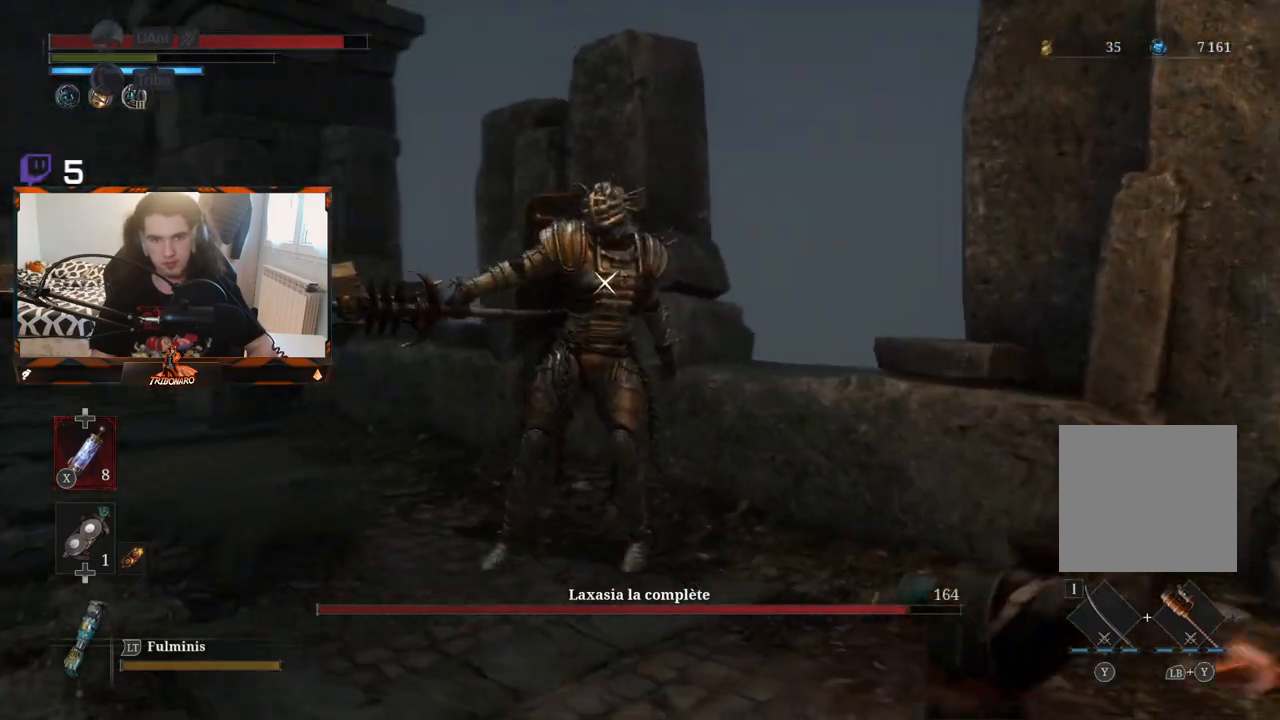
{"buttons": [], "left_stick": "down", "right_stick": "center", "events": [[67, "left_stick", "center"], [250, "left_stick", "left"], [400, "left_stick", "down"]]}
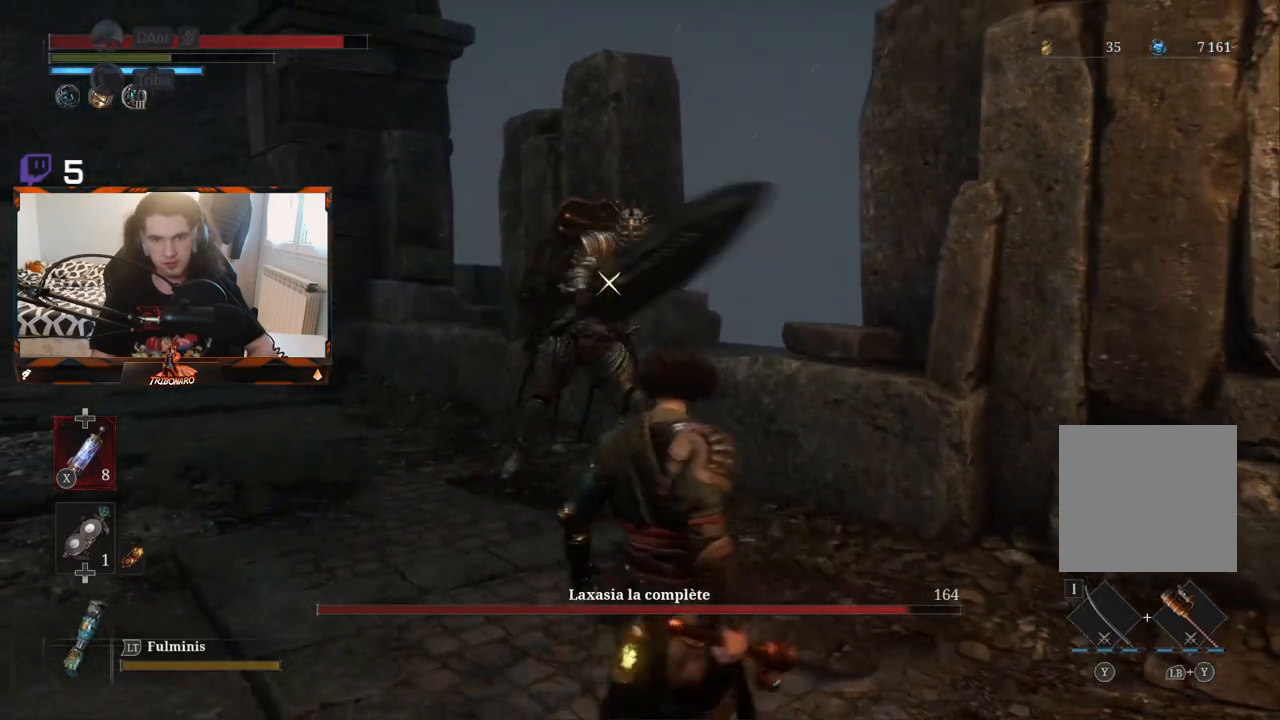
{"buttons": [], "left_stick": "left", "right_stick": "center", "events": [[117, "left_stick", "down-left"], [383, "left_stick", "left"]]}
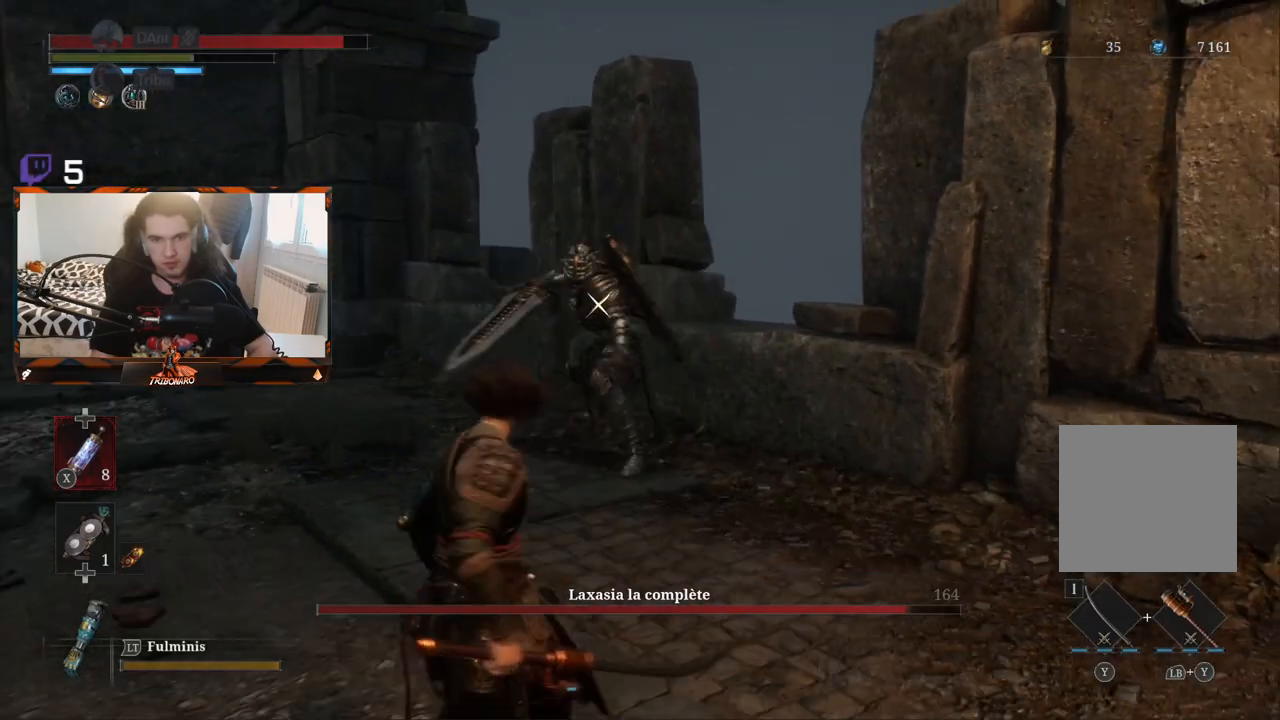
{"buttons": [], "left_stick": "left", "right_stick": "center", "events": []}
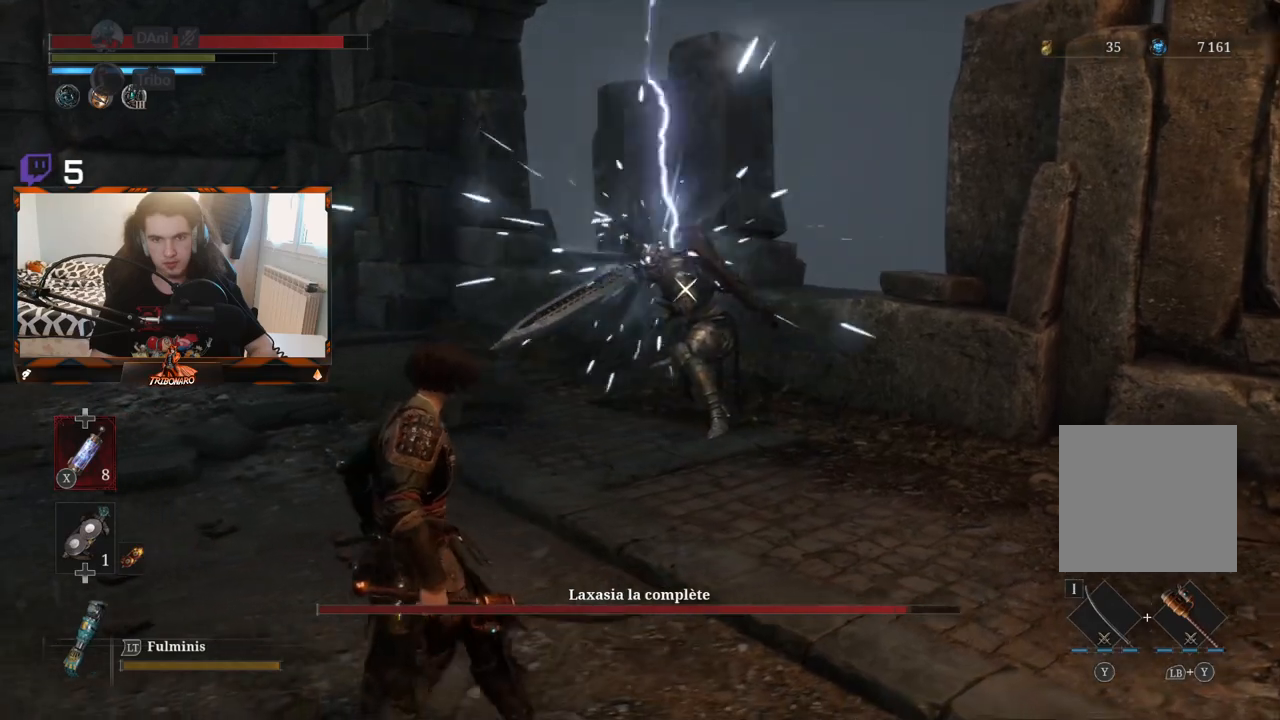
{"buttons": [], "left_stick": "left", "right_stick": "center", "events": []}
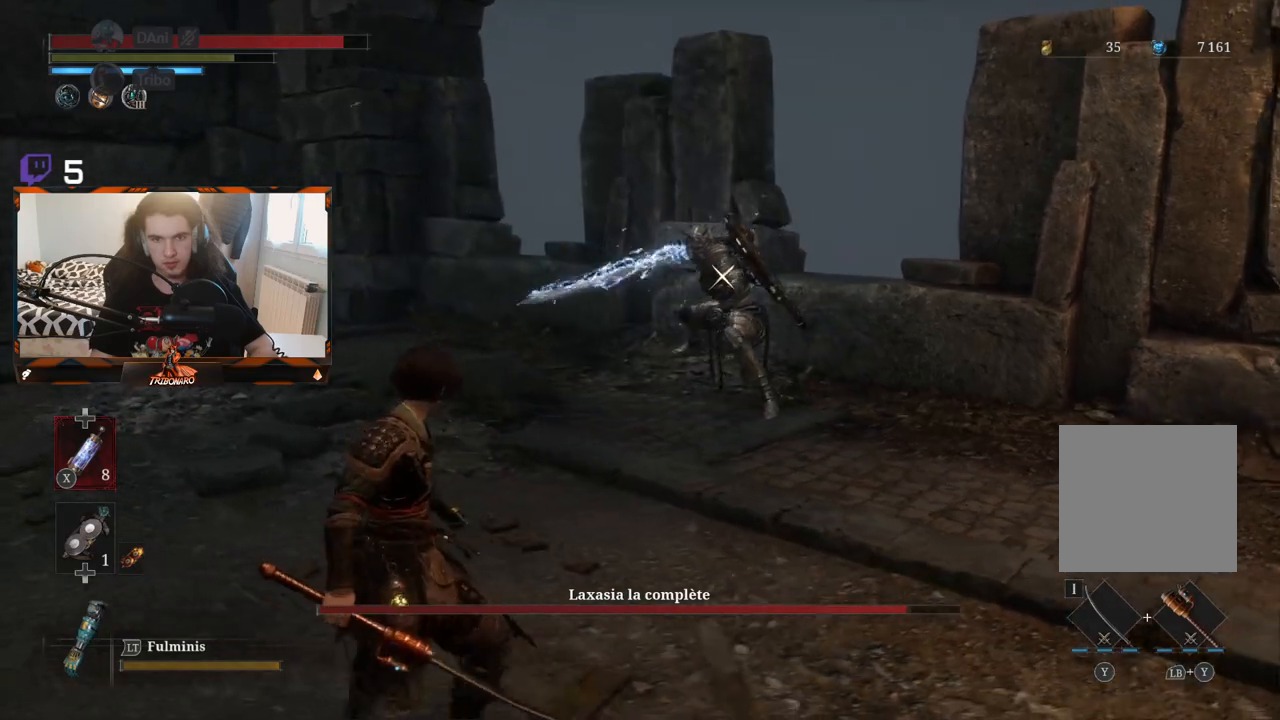
{"buttons": ["L1"], "left_stick": "left", "right_stick": "center", "events": [[467, "L1", "down"]]}
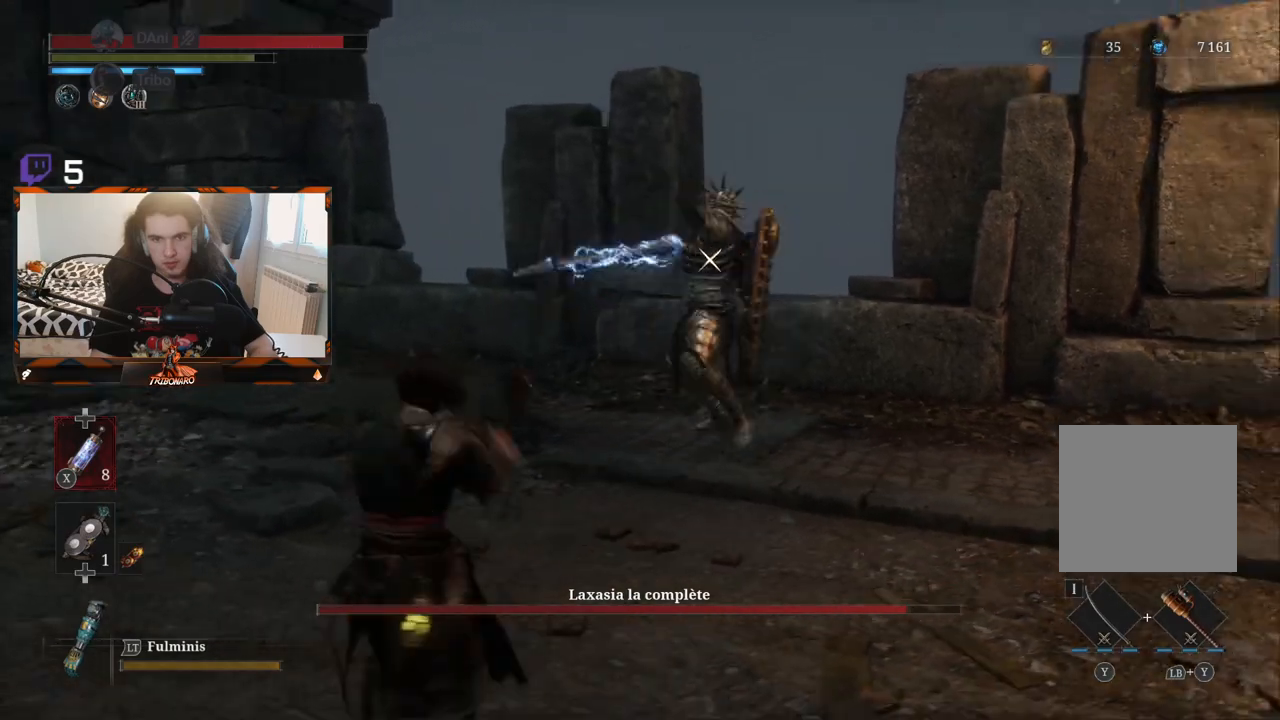
{"buttons": [], "left_stick": "left", "right_stick": "center", "events": [[417, "L1", "up"]]}
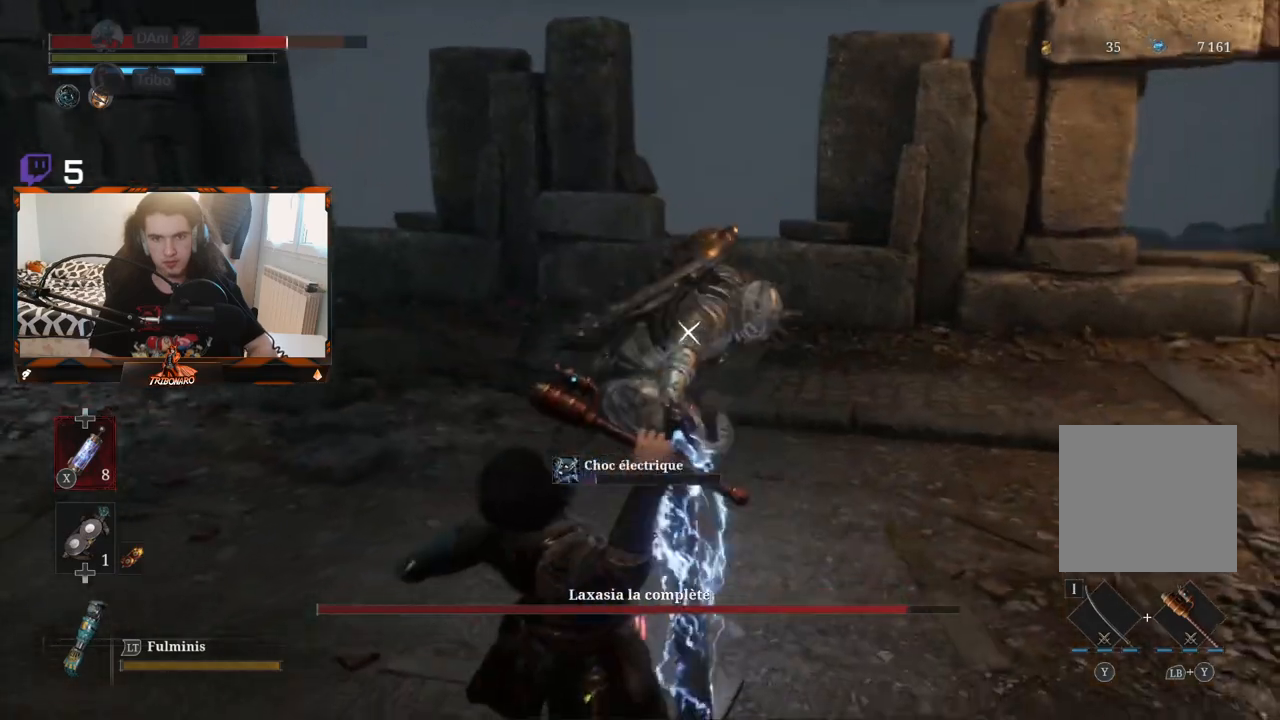
{"buttons": [], "left_stick": "up", "right_stick": "center", "events": [[33, "left_stick", "up-left"], [283, "left_stick", "up"]]}
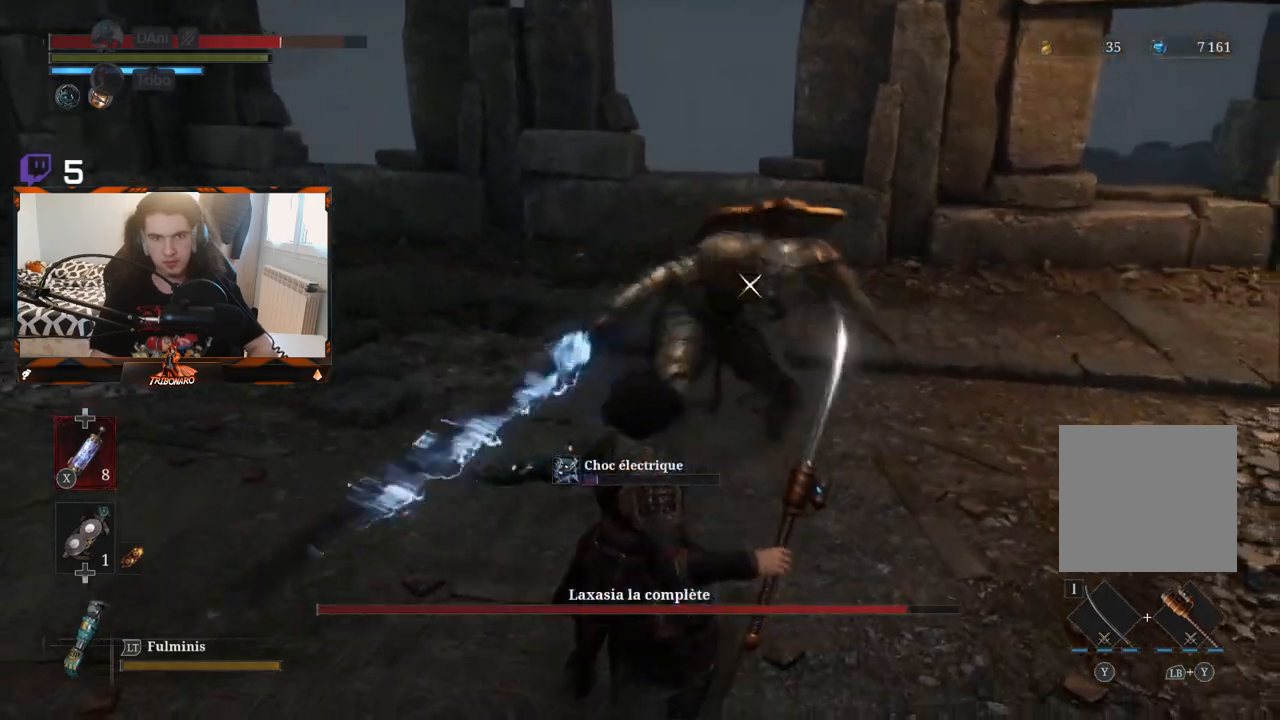
{"buttons": [], "left_stick": "center", "right_stick": "center", "events": [[200, "left_stick", "up-right"], [433, "left_stick", "center"]]}
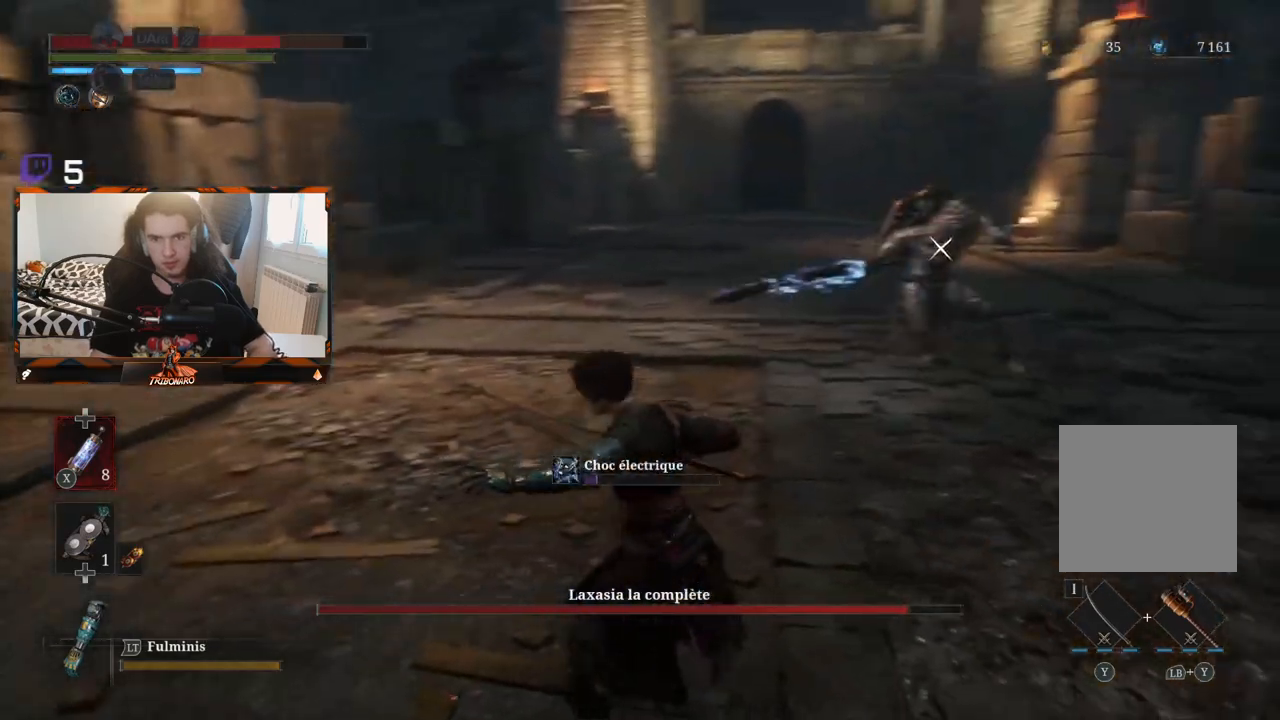
{"buttons": [], "left_stick": "center", "right_stick": "center", "events": [[83, "left_stick", "left"], [267, "left_stick", "center"]]}
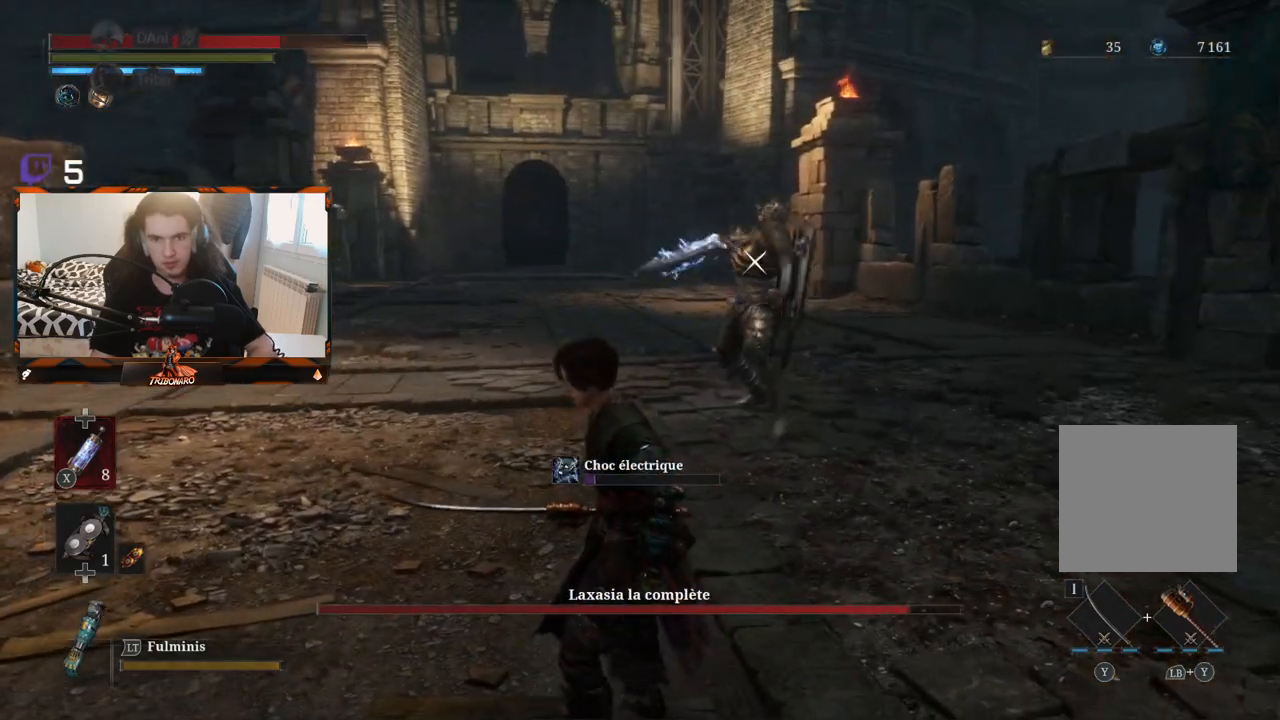
{"buttons": [], "left_stick": "center", "right_stick": "center", "events": [[250, "L1", "down"], [383, "L1", "up"]]}
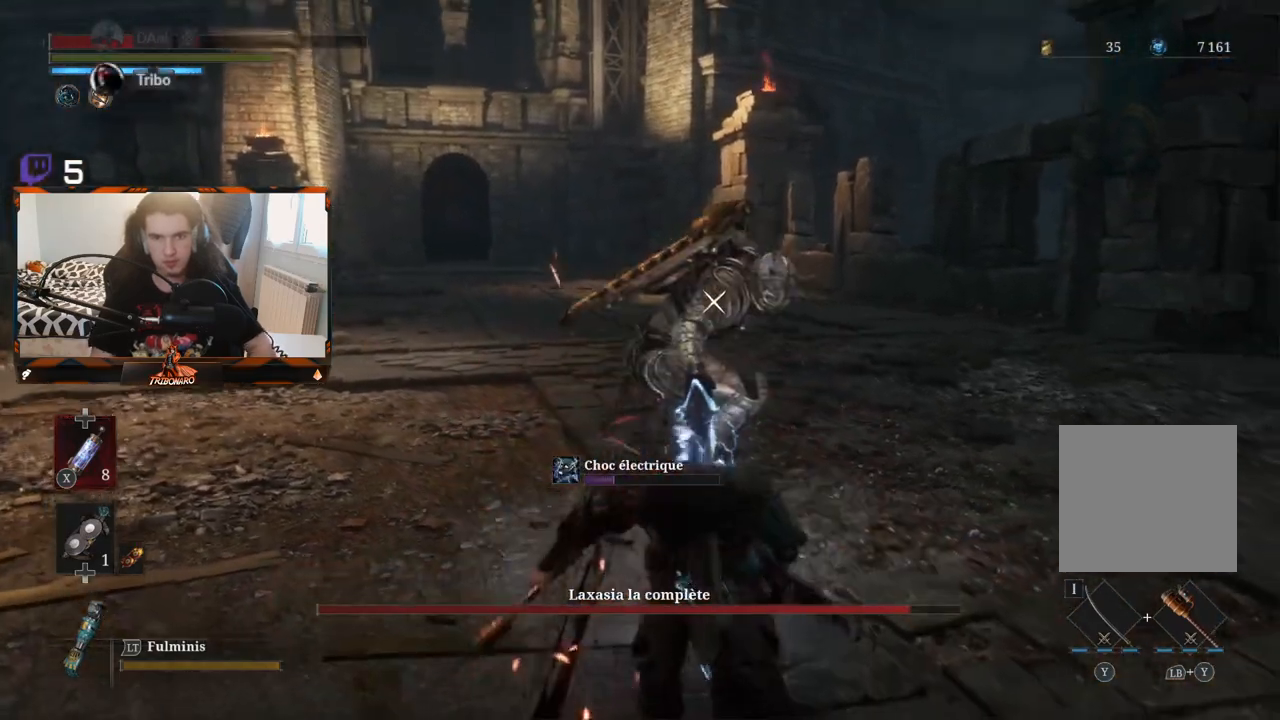
{"buttons": [], "left_stick": "up", "right_stick": "center", "events": [[150, "left_stick", "up"], [283, "B", "down"], [367, "B", "up"]]}
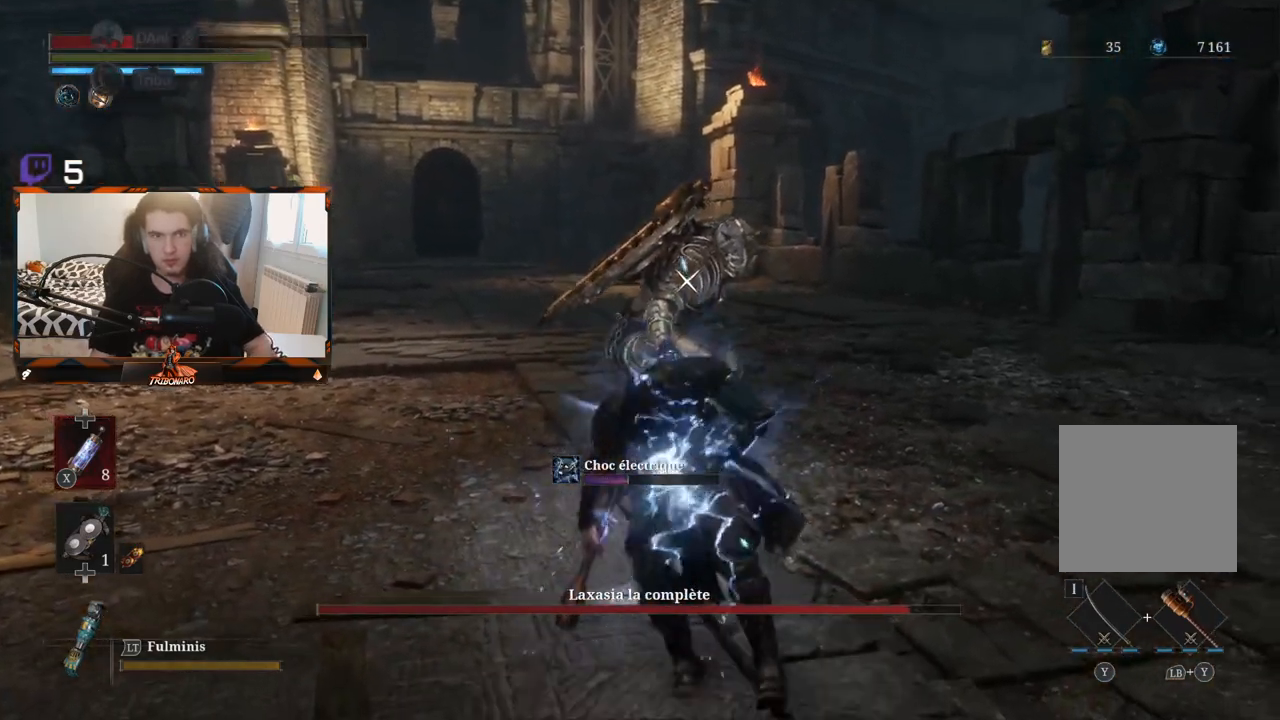
{"buttons": [], "left_stick": "center", "right_stick": "center", "events": [[83, "left_stick", "center"]]}
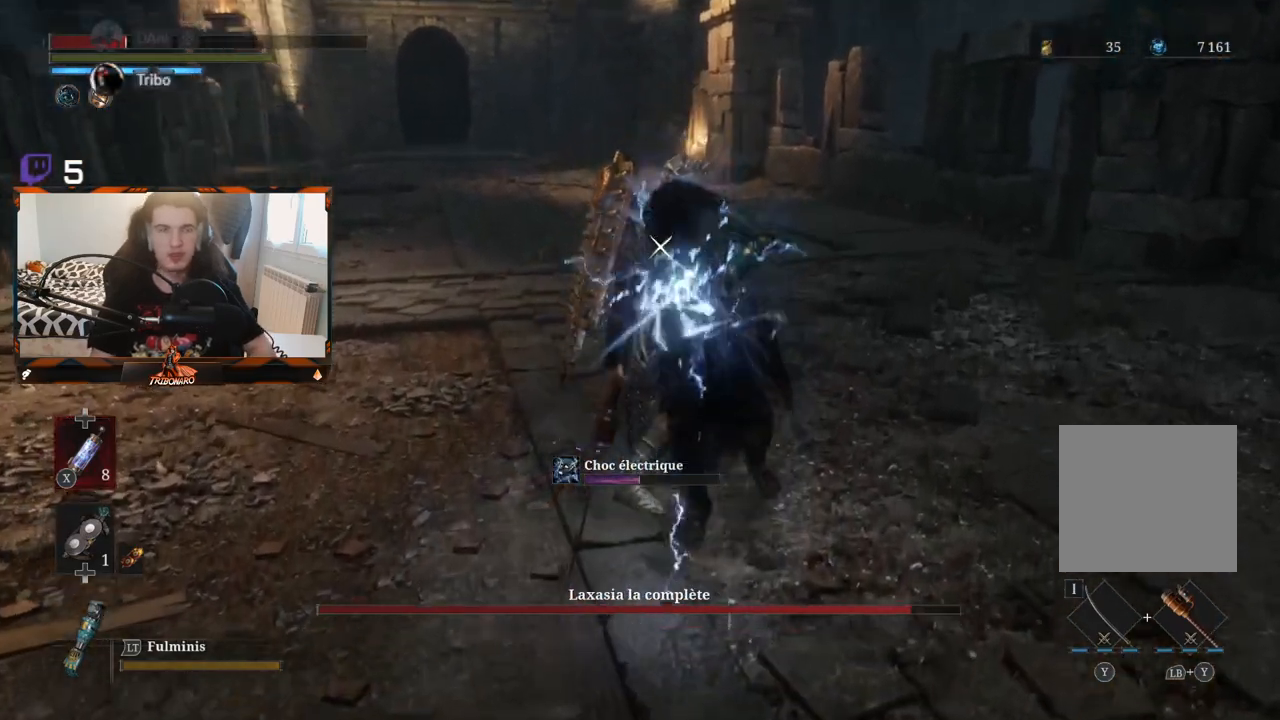
{"buttons": [], "left_stick": "center", "right_stick": "center", "events": []}
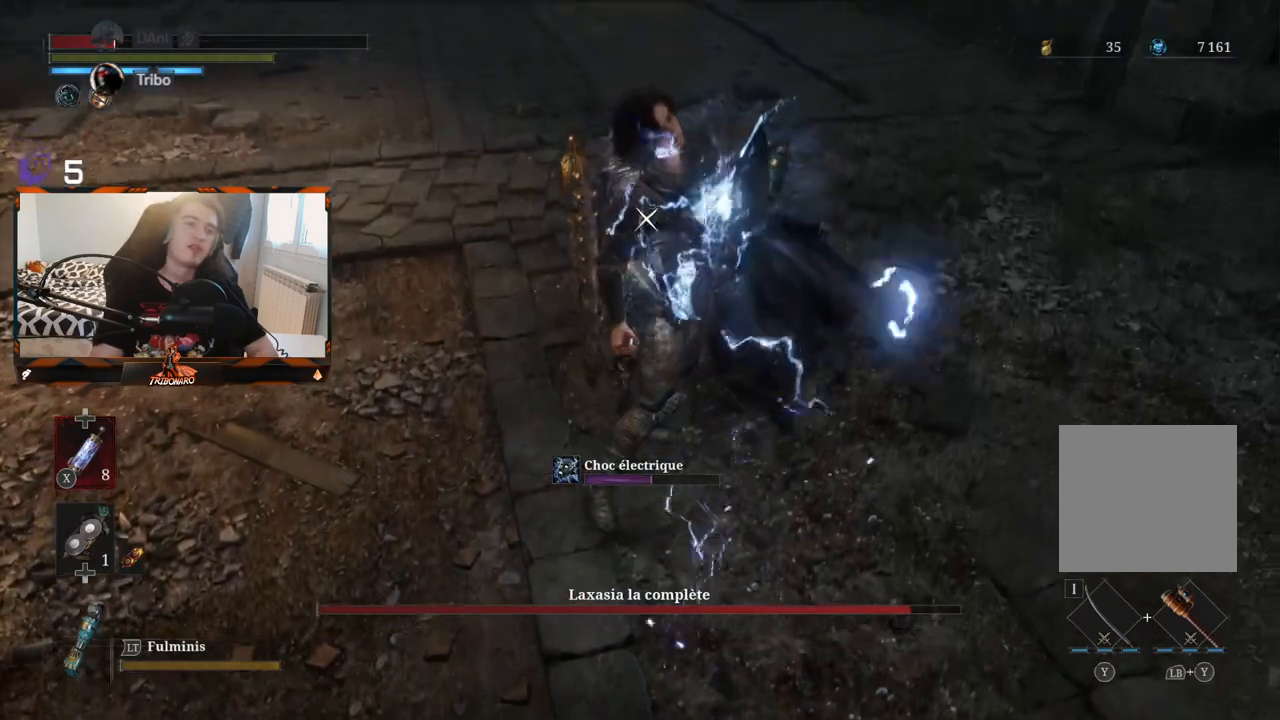
{"buttons": [], "left_stick": "center", "right_stick": "center", "events": []}
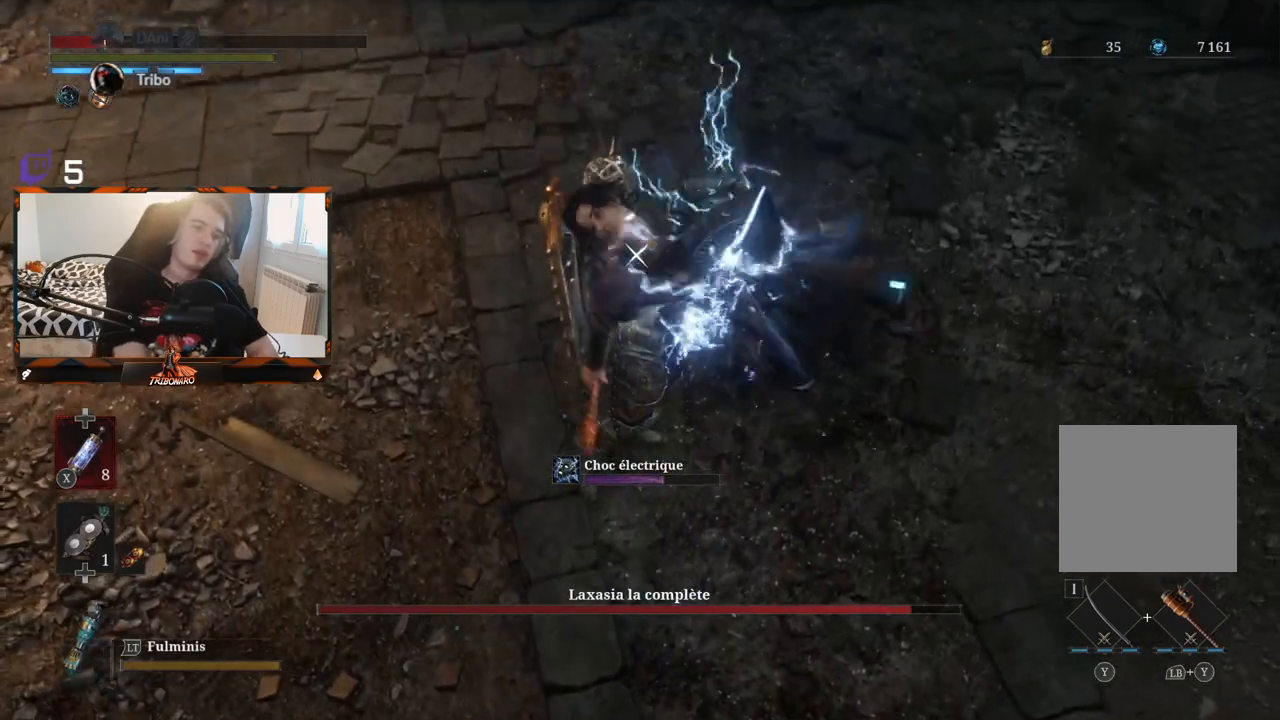
{"buttons": [], "left_stick": "center", "right_stick": "center", "events": []}
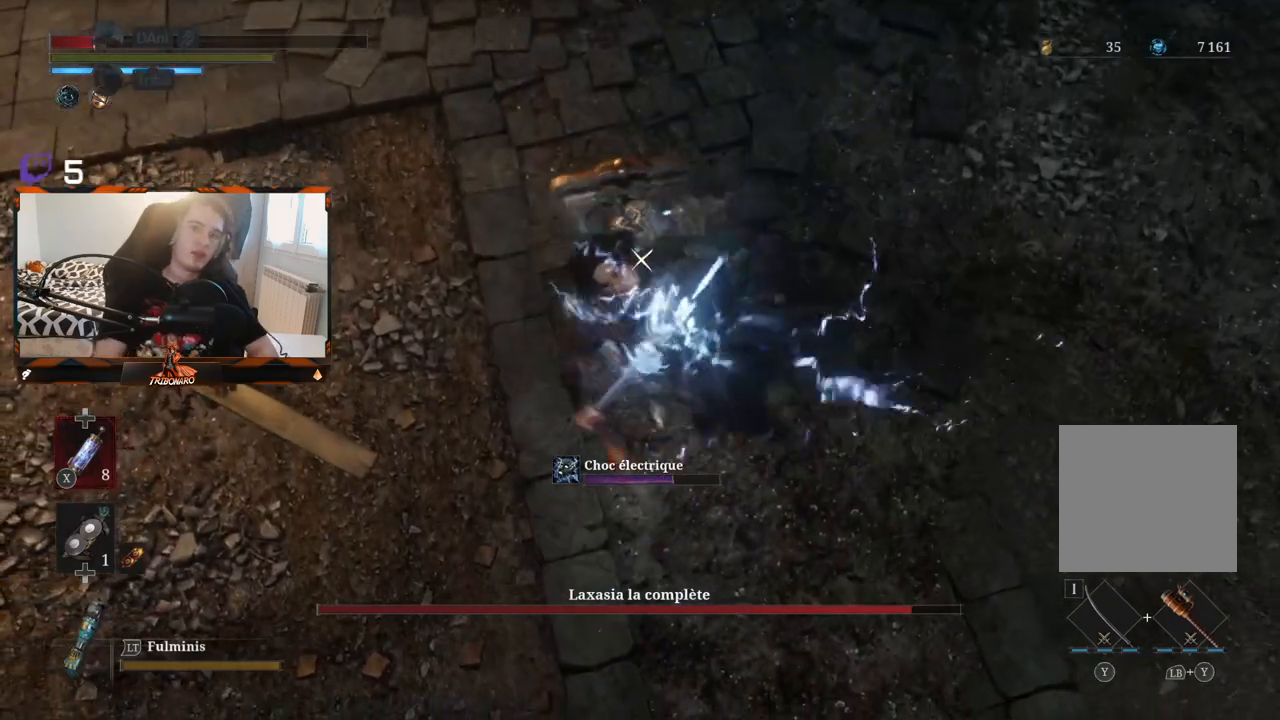
{"buttons": [], "left_stick": "center", "right_stick": "center", "events": []}